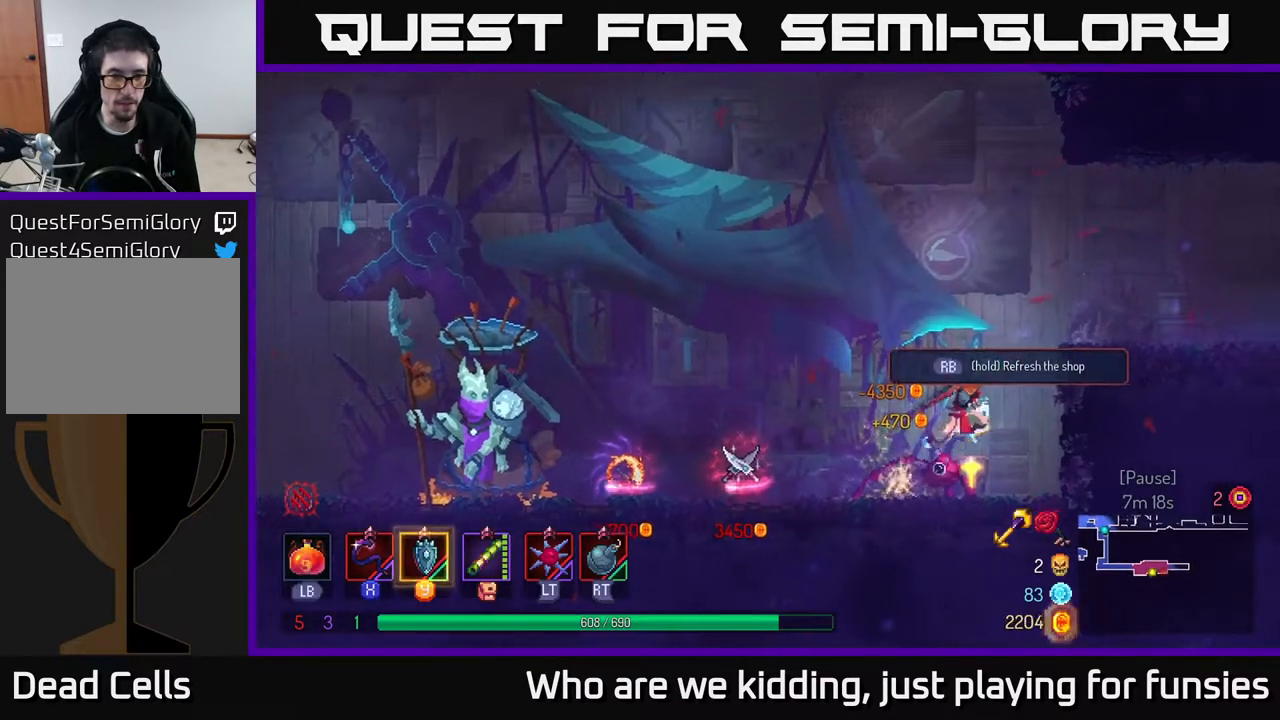
Gameplay with a controller (Xbox layout); each line is a JSON object with the inputs held at the frame after it. "events" lists button and stick changes between this image and that frame as [ms after this image, input, new state], when the widget could be followed in between.
{"buttons": ["B"], "left_stick": "right", "right_stick": "center", "events": [[83, "A", "down"], [233, "A", "up"], [467, "B", "down"]]}
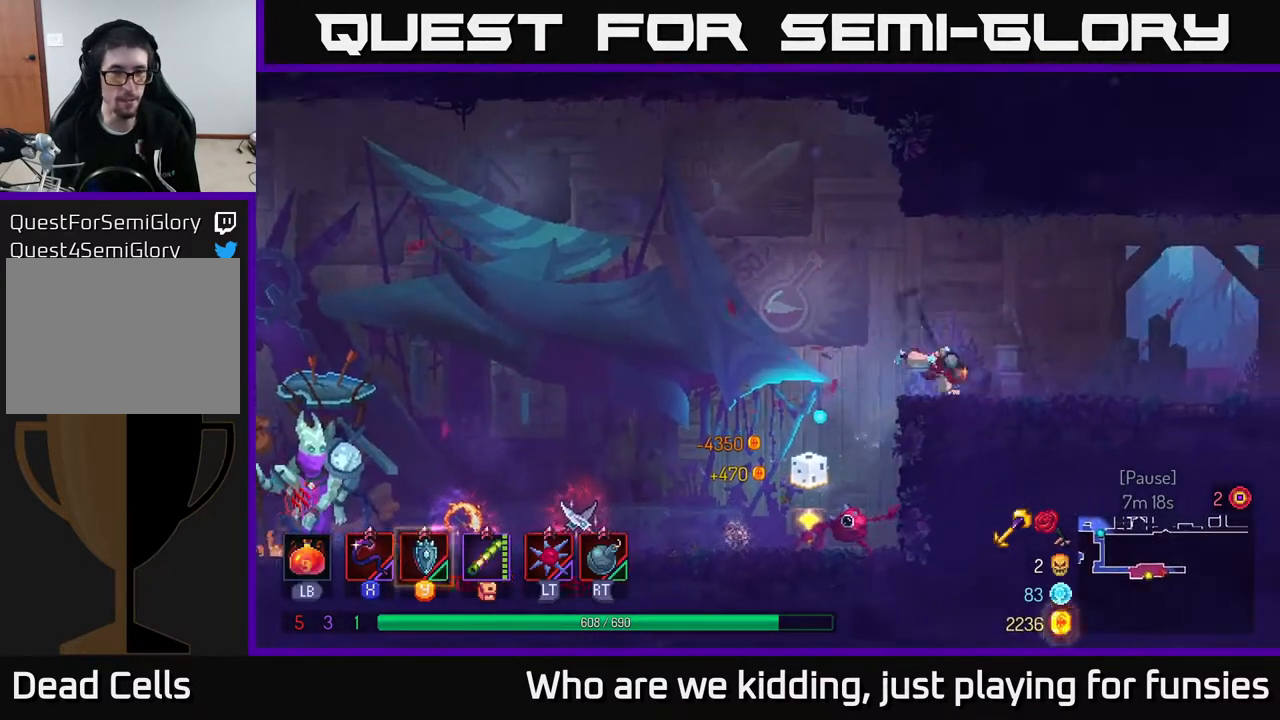
{"buttons": [], "left_stick": "right", "right_stick": "center", "events": [[100, "B", "up"]]}
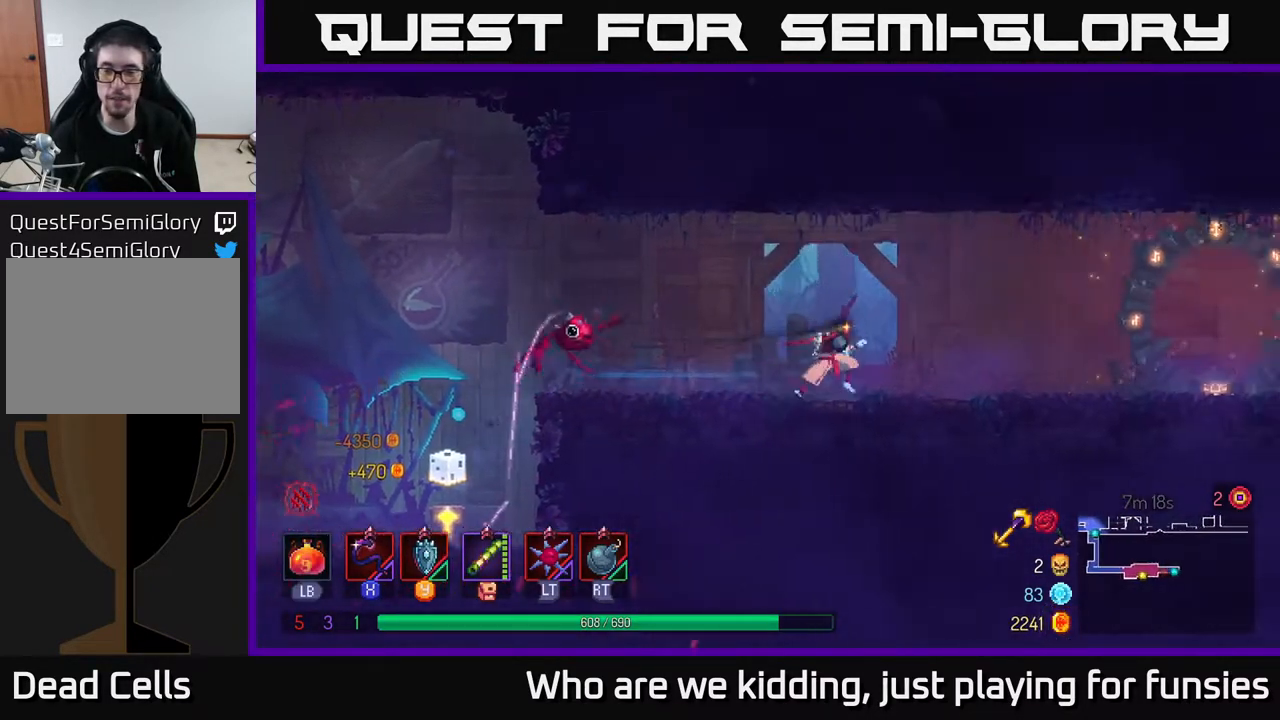
{"buttons": ["B"], "left_stick": "right", "right_stick": "center", "events": [[400, "B", "down"]]}
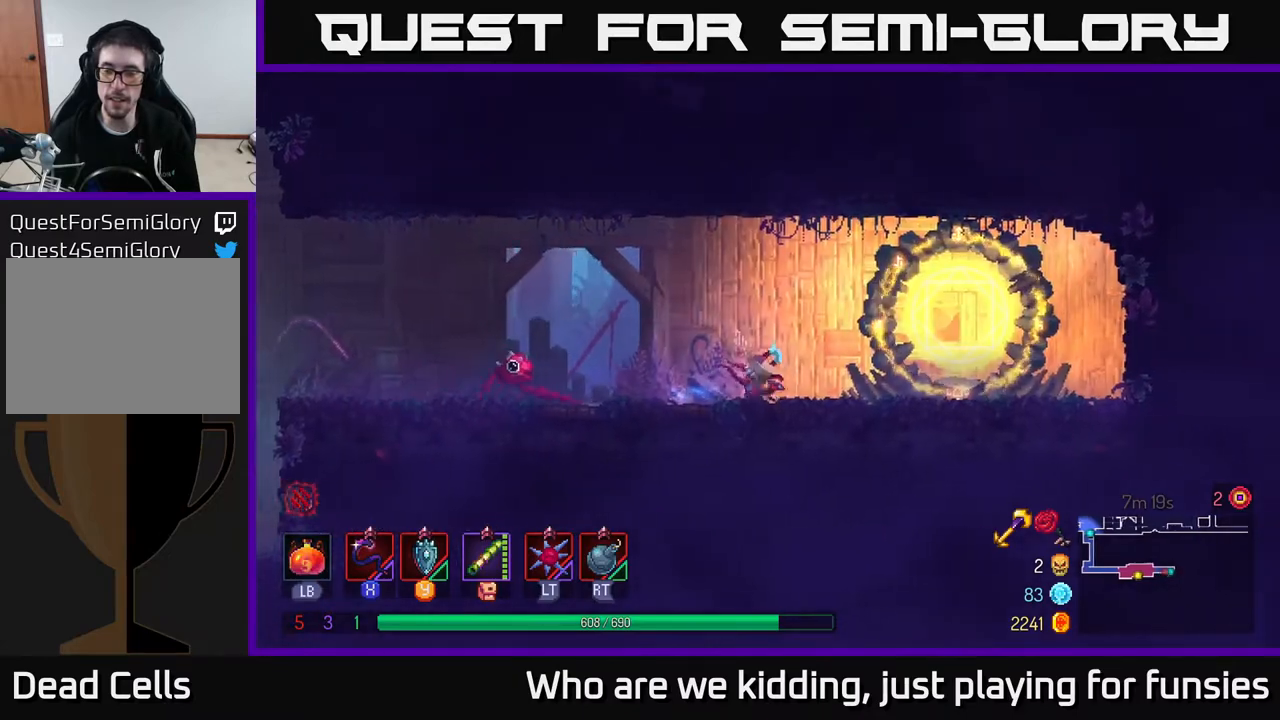
{"buttons": [], "left_stick": "center", "right_stick": "center", "events": [[100, "B", "up"], [333, "left_stick", "center"], [350, "R1", "down"], [467, "R1", "up"]]}
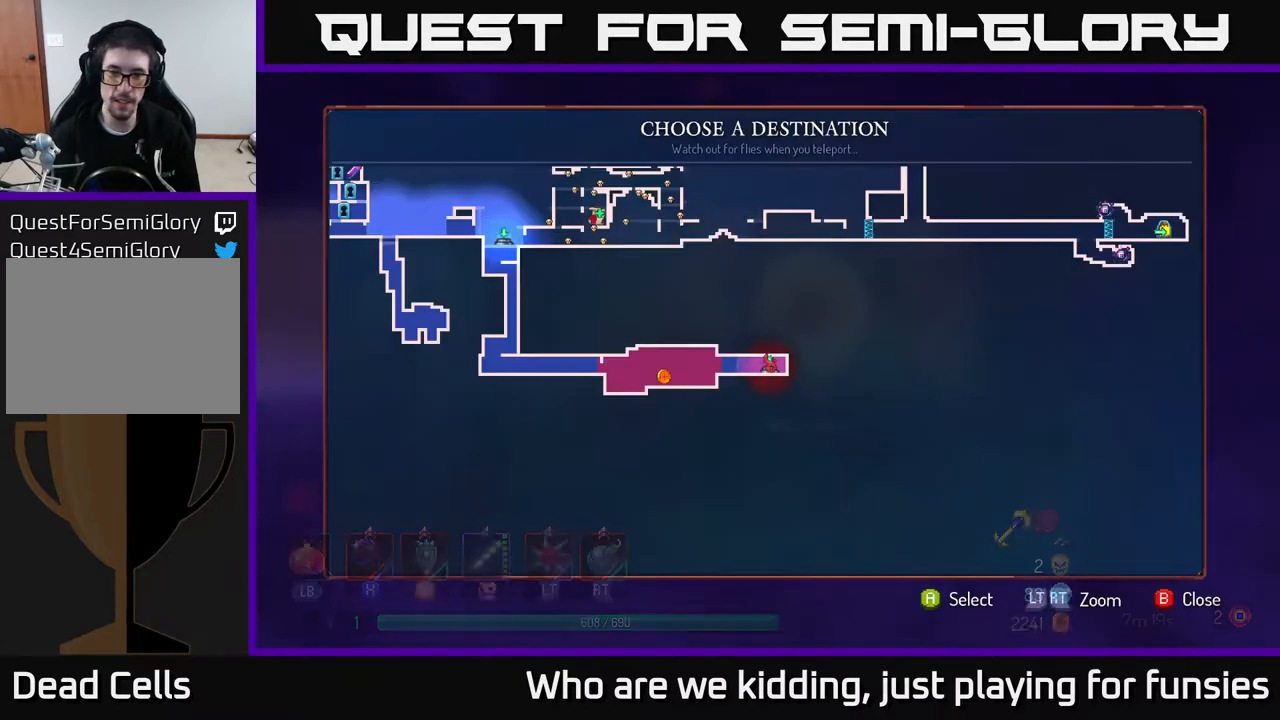
{"buttons": [], "left_stick": "center", "right_stick": "center", "events": [[217, "left_stick", "up"], [400, "left_stick", "center"]]}
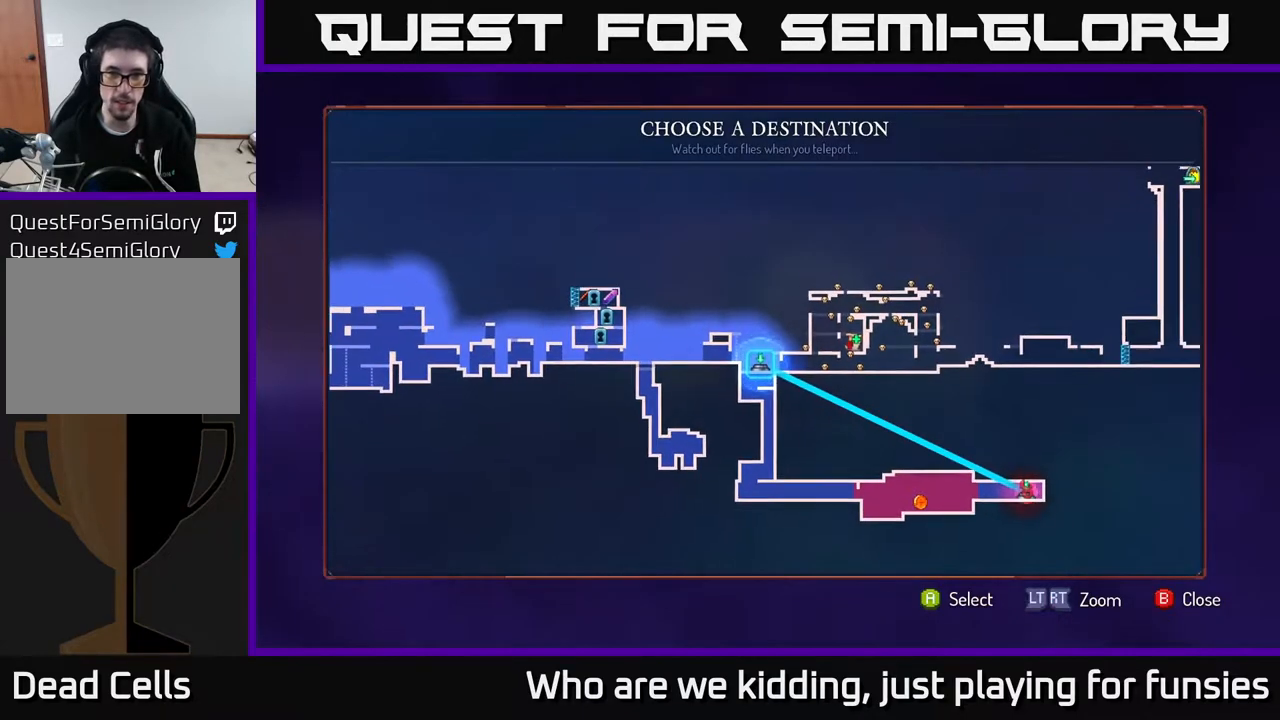
{"buttons": [], "left_stick": "center", "right_stick": "center", "events": [[317, "A", "down"], [383, "A", "up"]]}
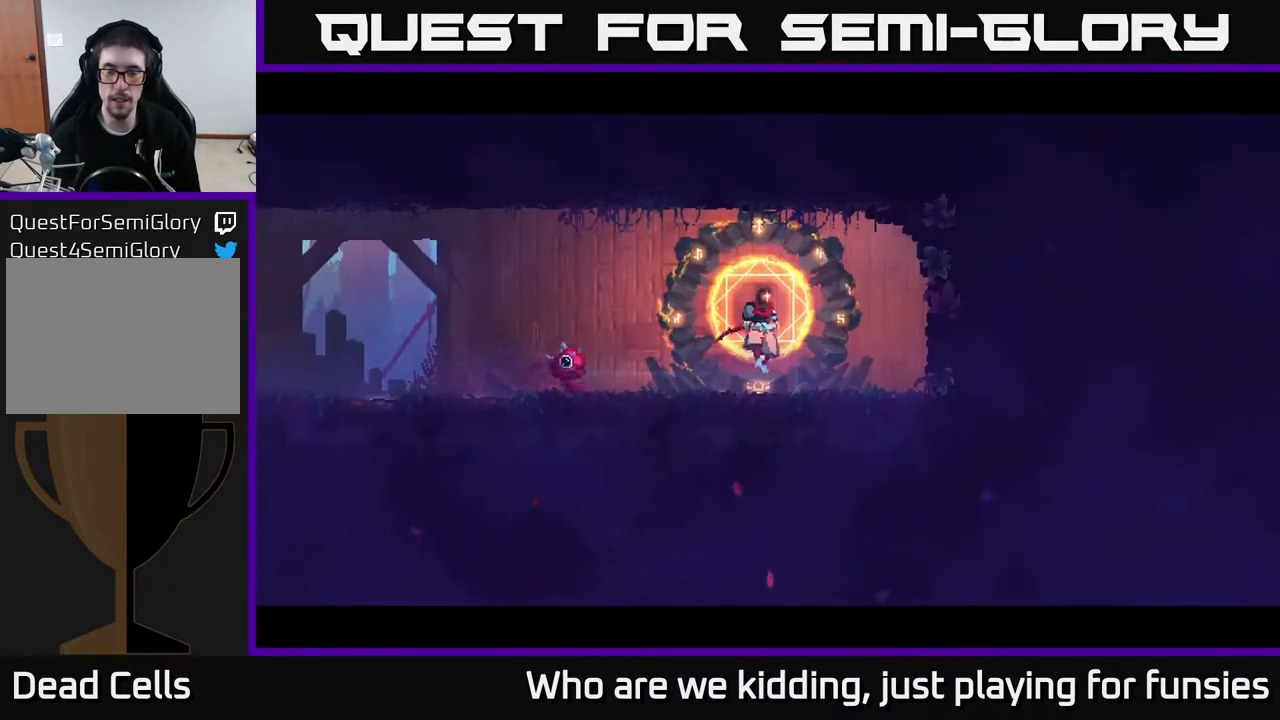
{"buttons": [], "left_stick": "center", "right_stick": "center", "events": []}
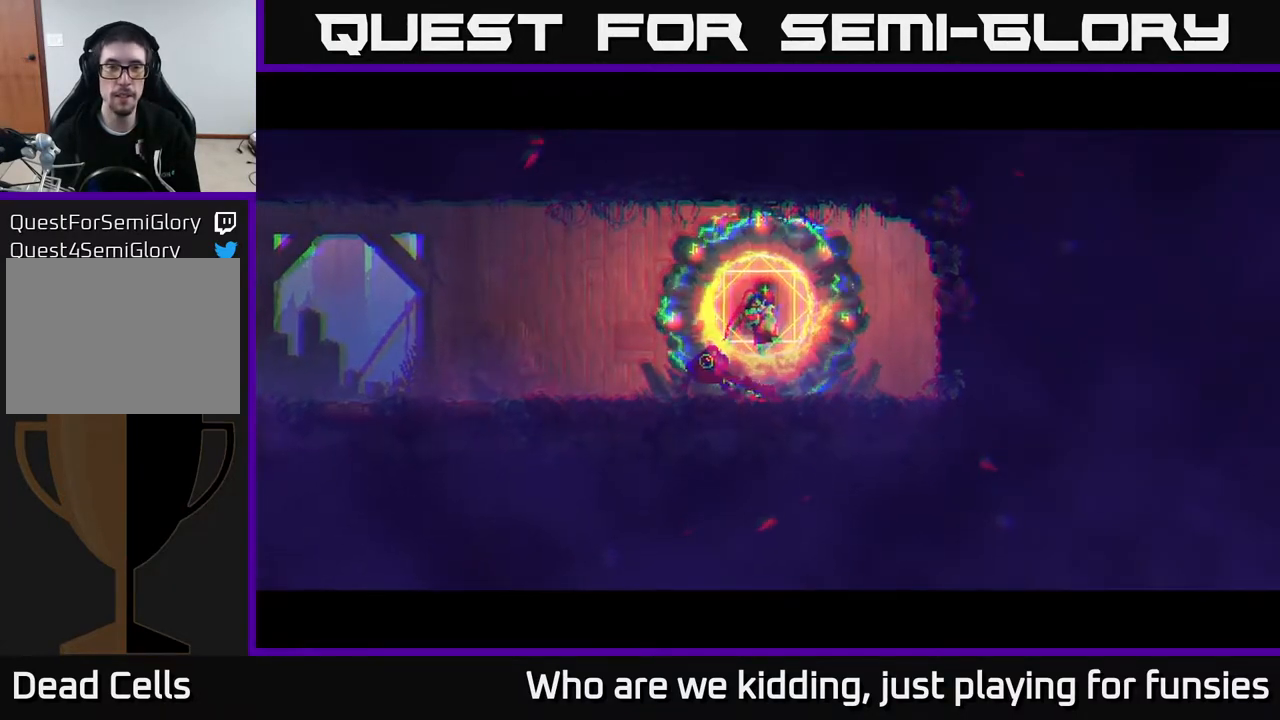
{"buttons": [], "left_stick": "center", "right_stick": "center", "events": []}
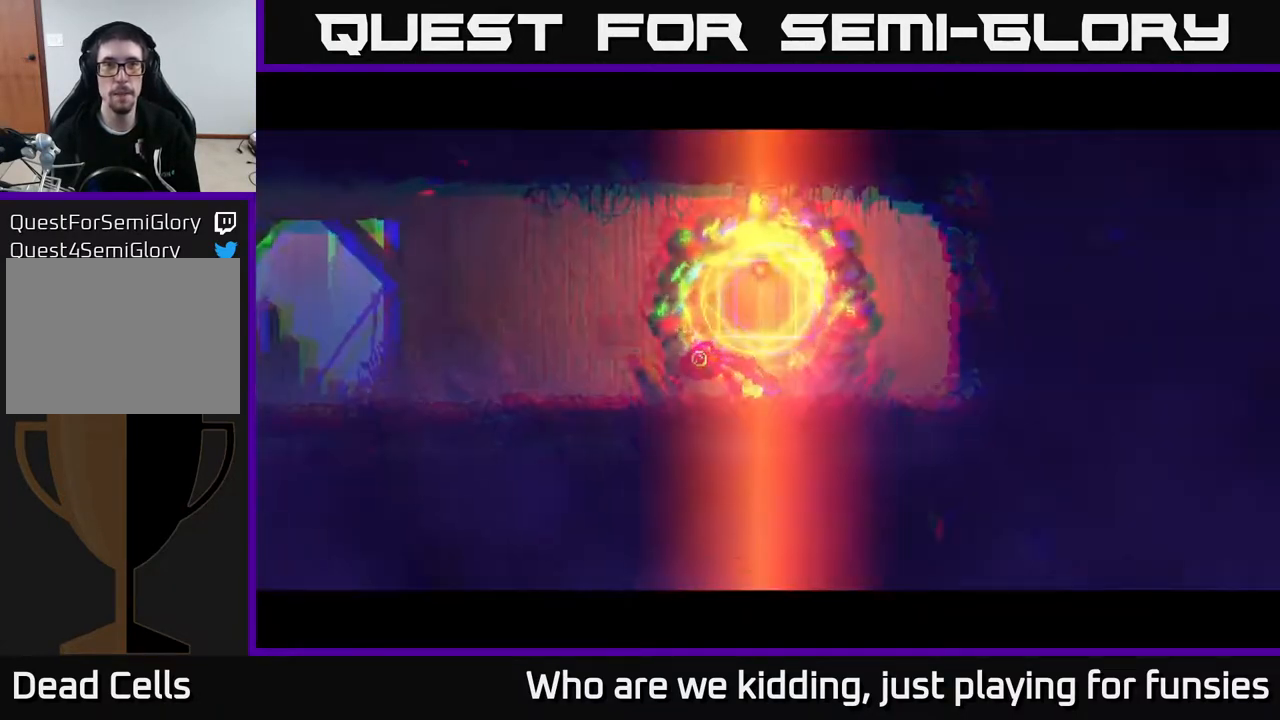
{"buttons": [], "left_stick": "right", "right_stick": "center", "events": [[367, "left_stick", "right"]]}
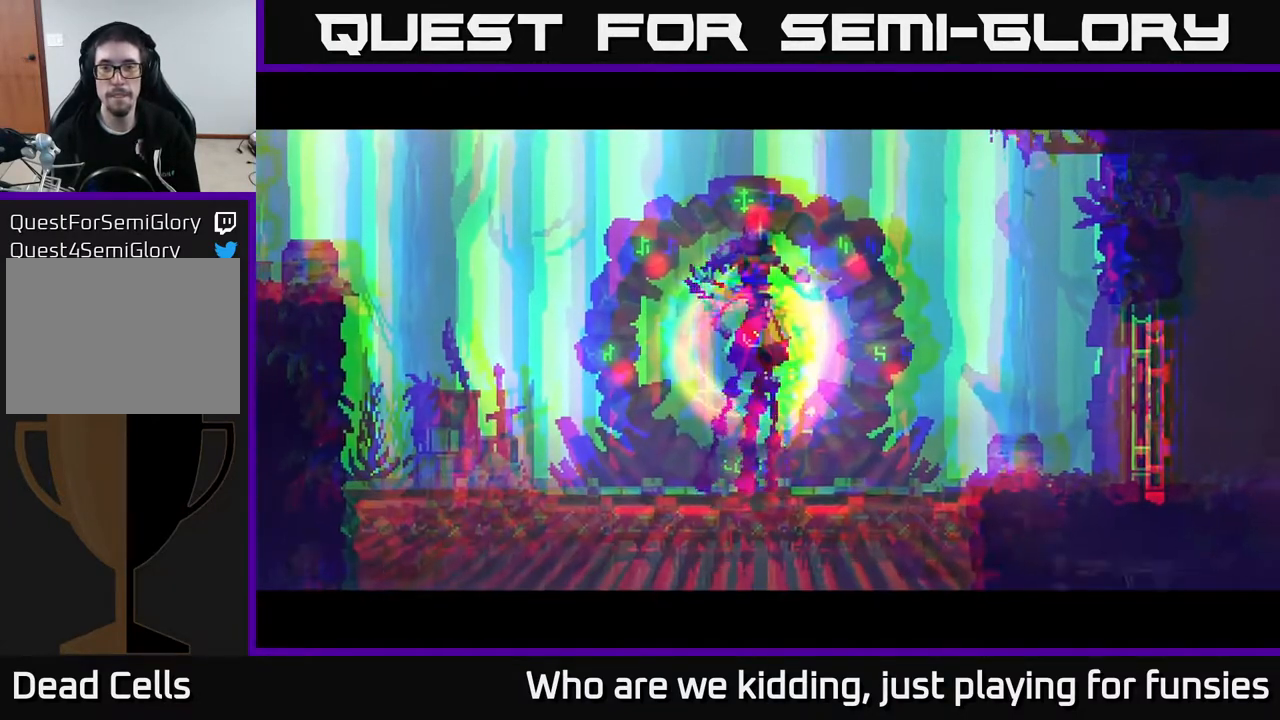
{"buttons": [], "left_stick": "right", "right_stick": "center", "events": [[100, "B", "down"], [133, "B", "up"], [267, "B", "down"], [317, "B", "up"], [400, "B", "down"], [467, "B", "up"]]}
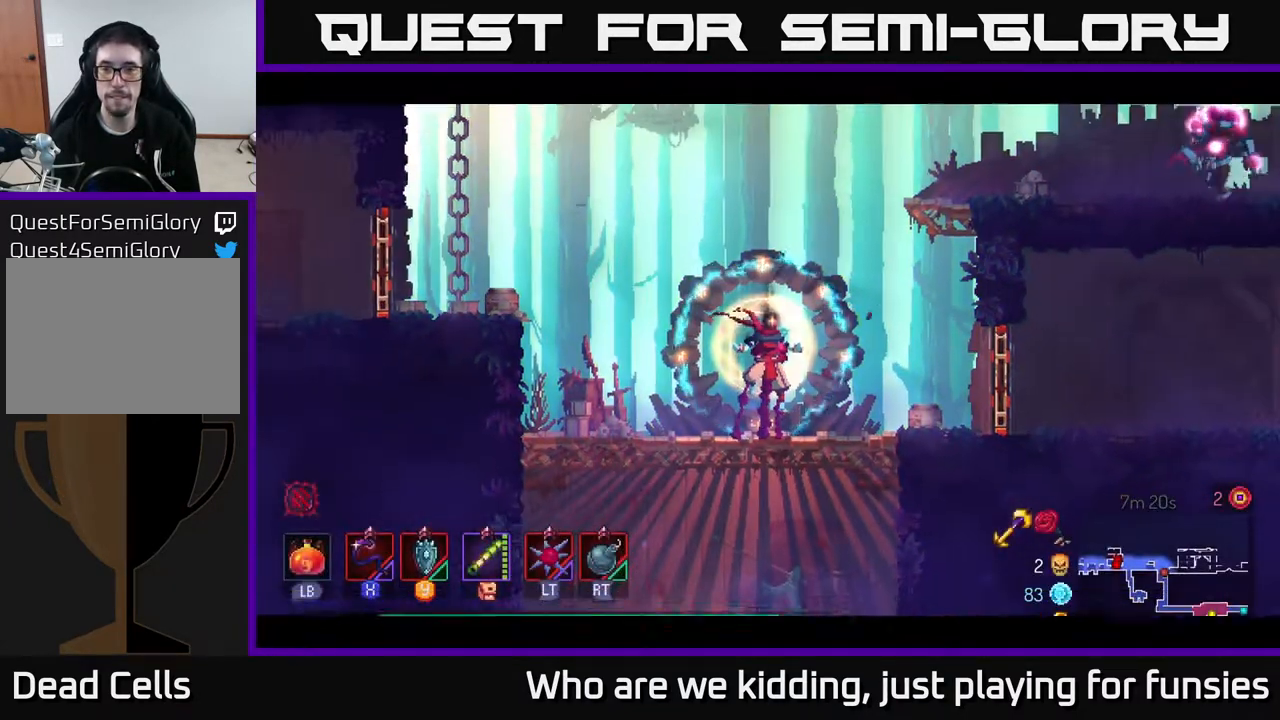
{"buttons": ["A"], "left_stick": "right", "right_stick": "center", "events": [[67, "B", "down"], [150, "B", "up"], [300, "A", "down"], [383, "A", "up"], [467, "A", "down"]]}
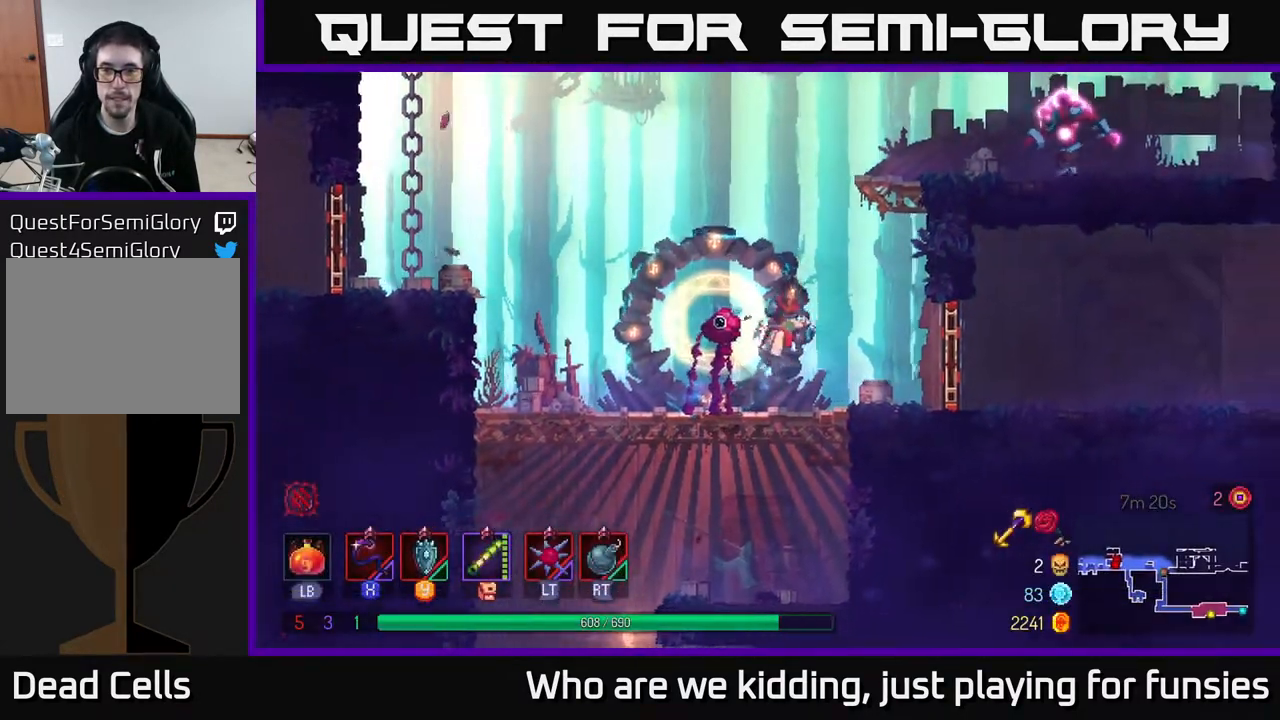
{"buttons": ["B"], "left_stick": "right", "right_stick": "center", "events": [[67, "A", "up"], [133, "A", "down"], [267, "A", "up"], [500, "B", "down"]]}
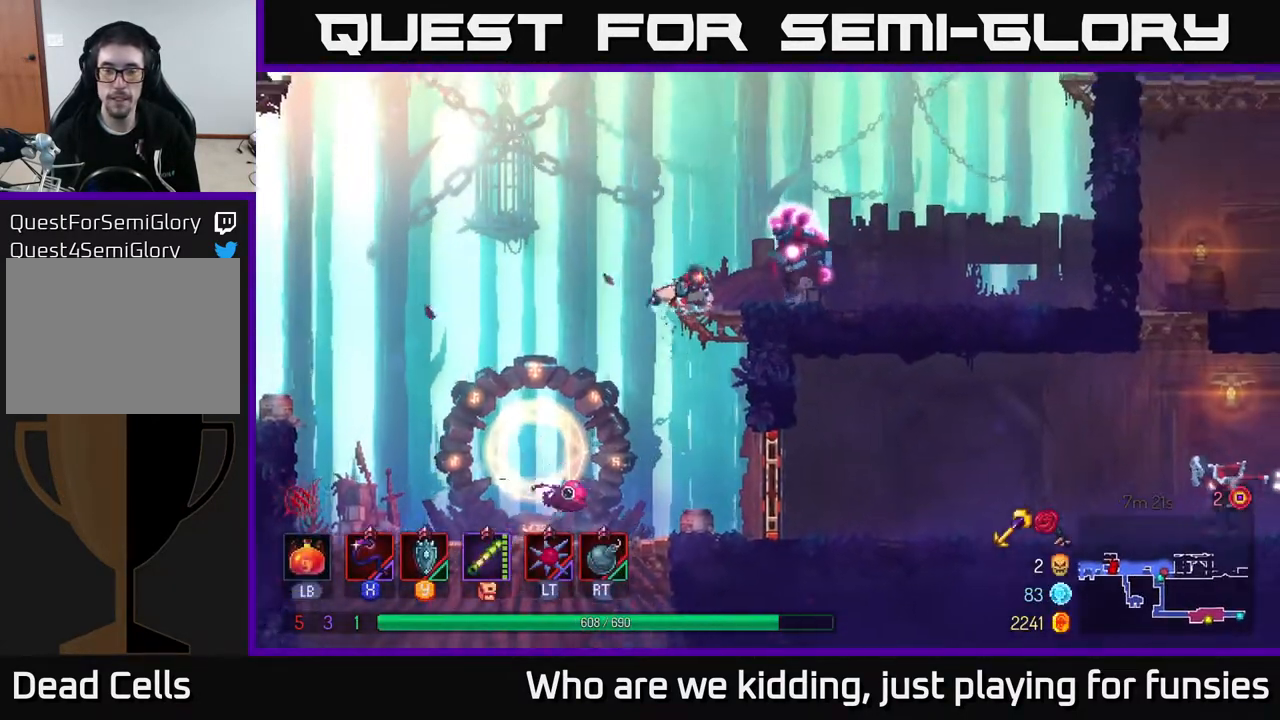
{"buttons": [], "left_stick": "left", "right_stick": "center", "events": [[100, "B", "up"], [483, "left_stick", "left"]]}
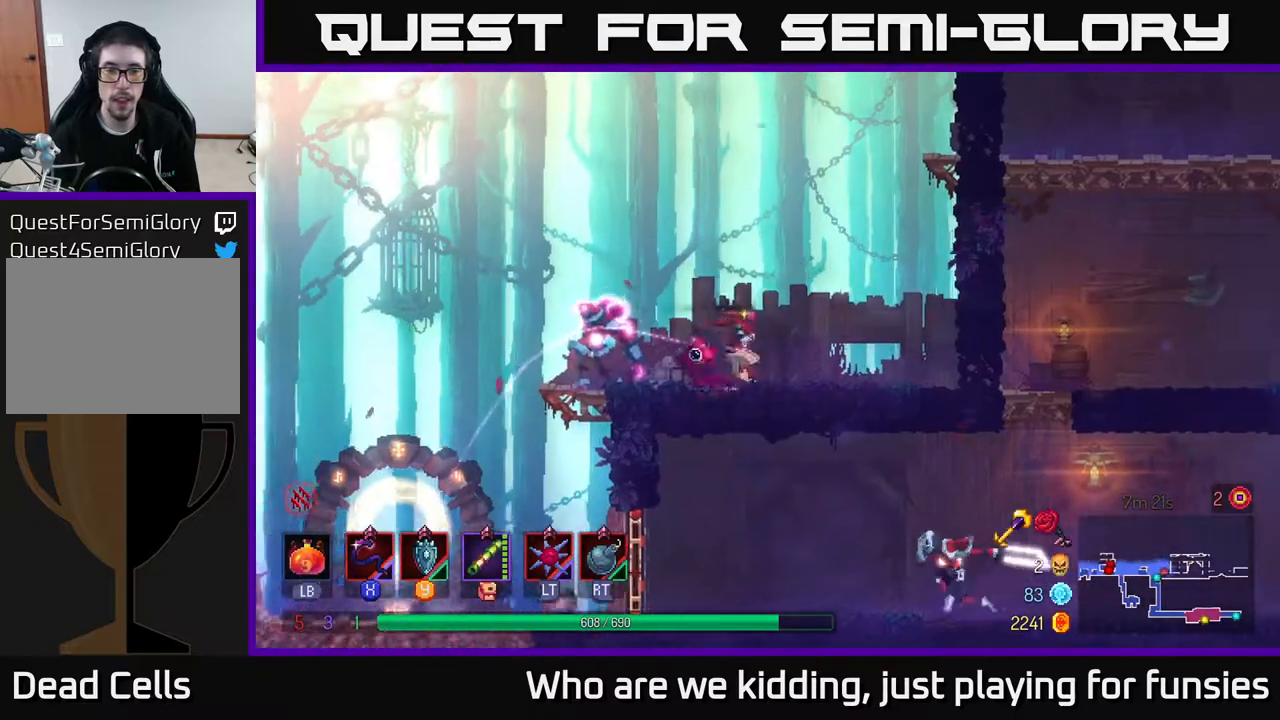
{"buttons": ["B"], "left_stick": "right", "right_stick": "center", "events": [[33, "X", "down"], [100, "X", "up"], [250, "left_stick", "center"], [433, "left_stick", "right"], [500, "B", "down"]]}
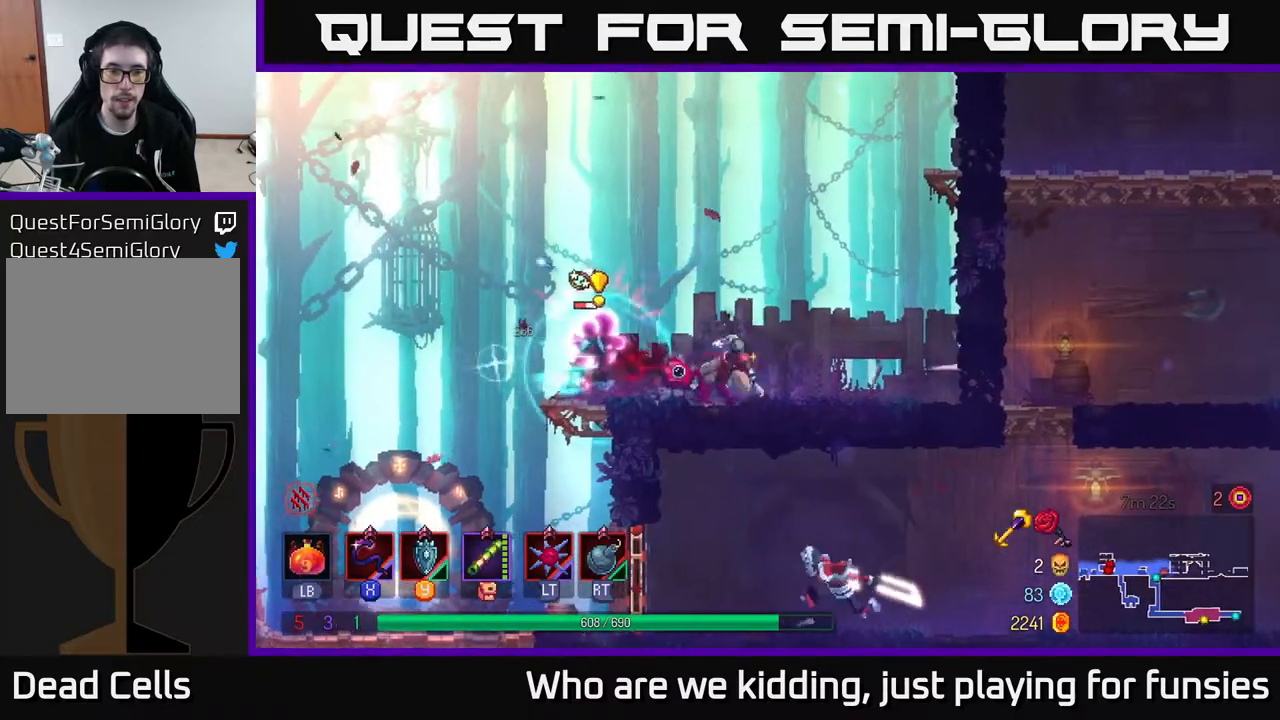
{"buttons": [], "left_stick": "left", "right_stick": "center", "events": [[117, "B", "up"], [200, "left_stick", "left"], [267, "X", "down"], [317, "X", "up"]]}
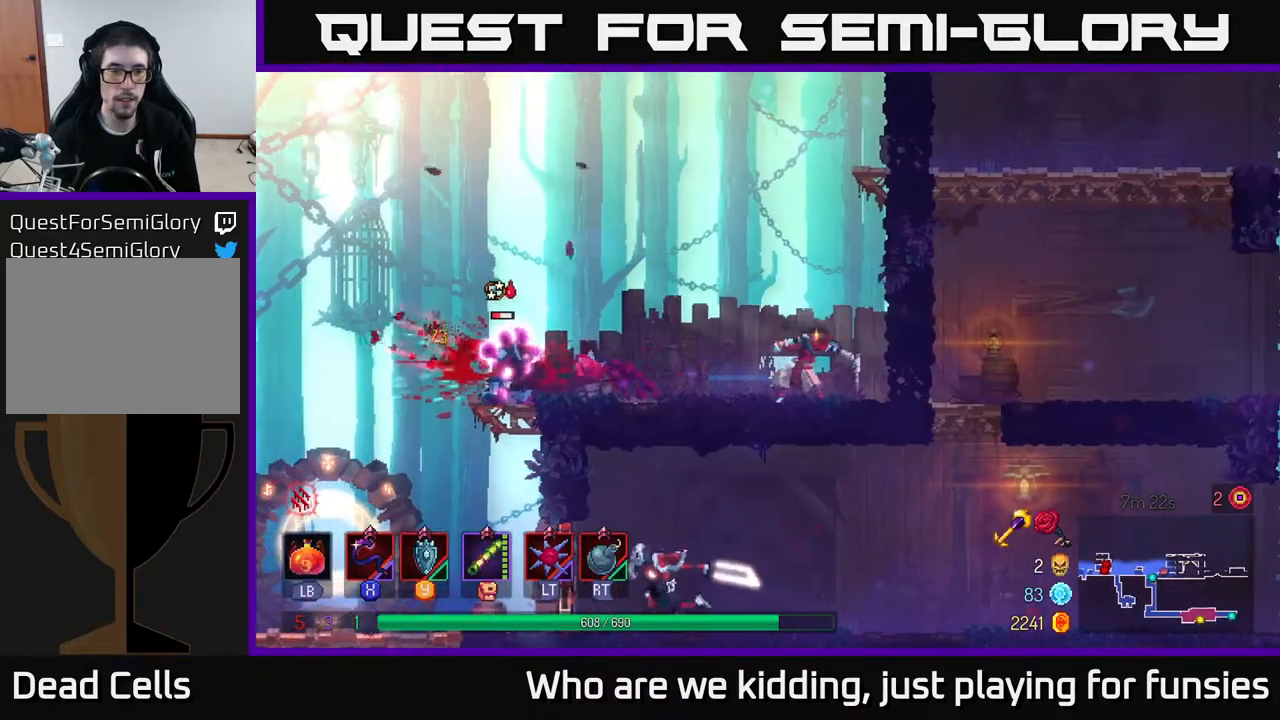
{"buttons": ["B"], "left_stick": "left", "right_stick": "center", "events": [[67, "left_stick", "center"], [133, "left_stick", "left"], [417, "B", "down"]]}
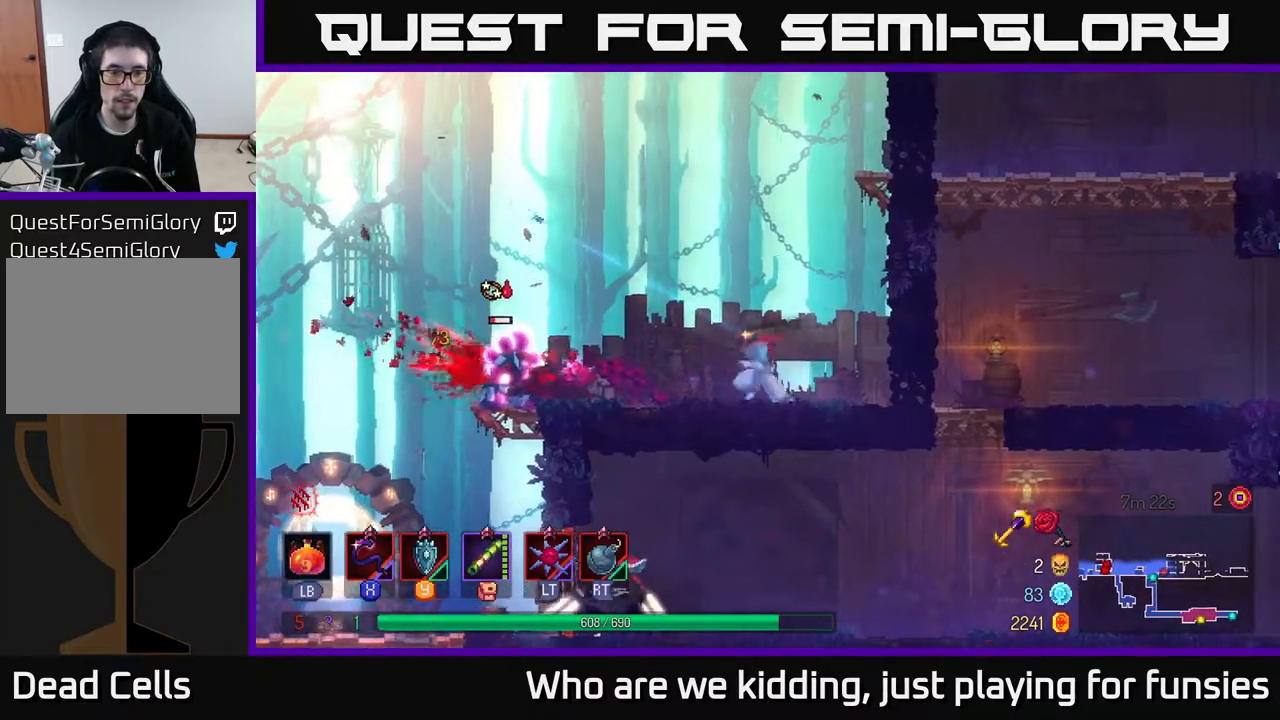
{"buttons": [], "left_stick": "left", "right_stick": "center", "events": [[33, "B", "up"]]}
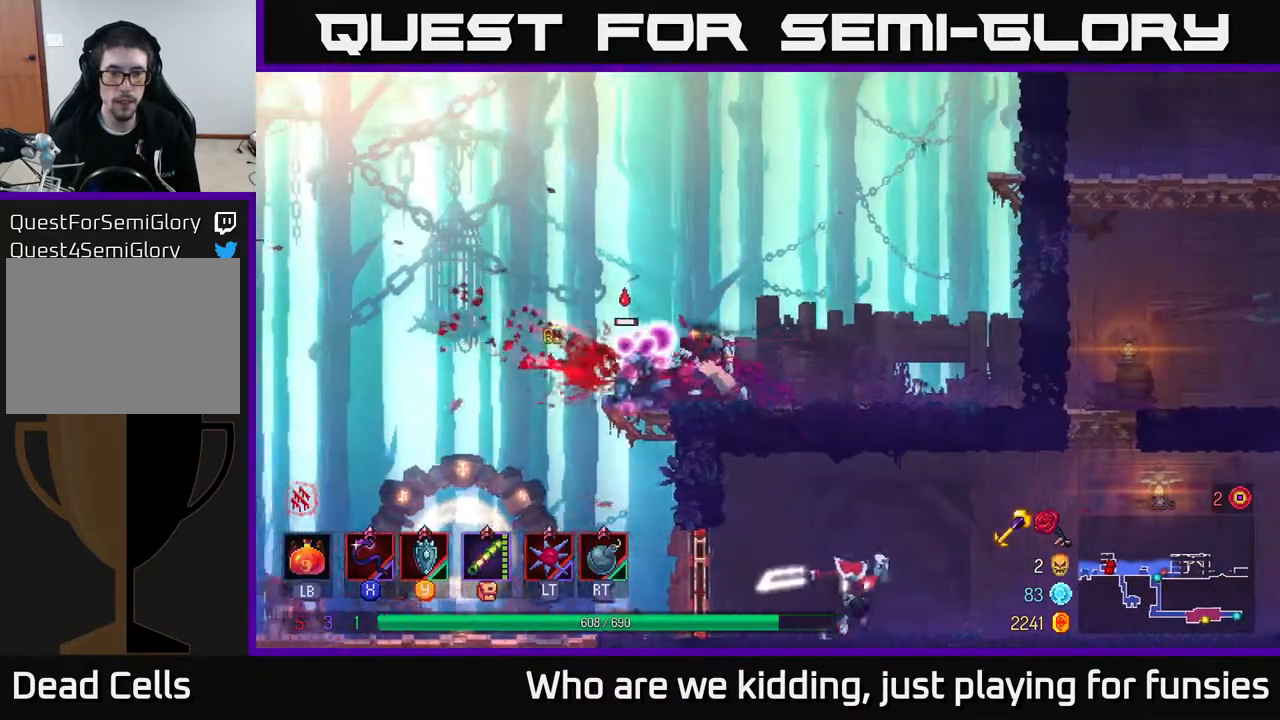
{"buttons": [], "left_stick": "down", "right_stick": "center", "events": [[200, "left_stick", "down"], [217, "A", "down"], [267, "A", "up"], [333, "A", "down"], [383, "A", "up"]]}
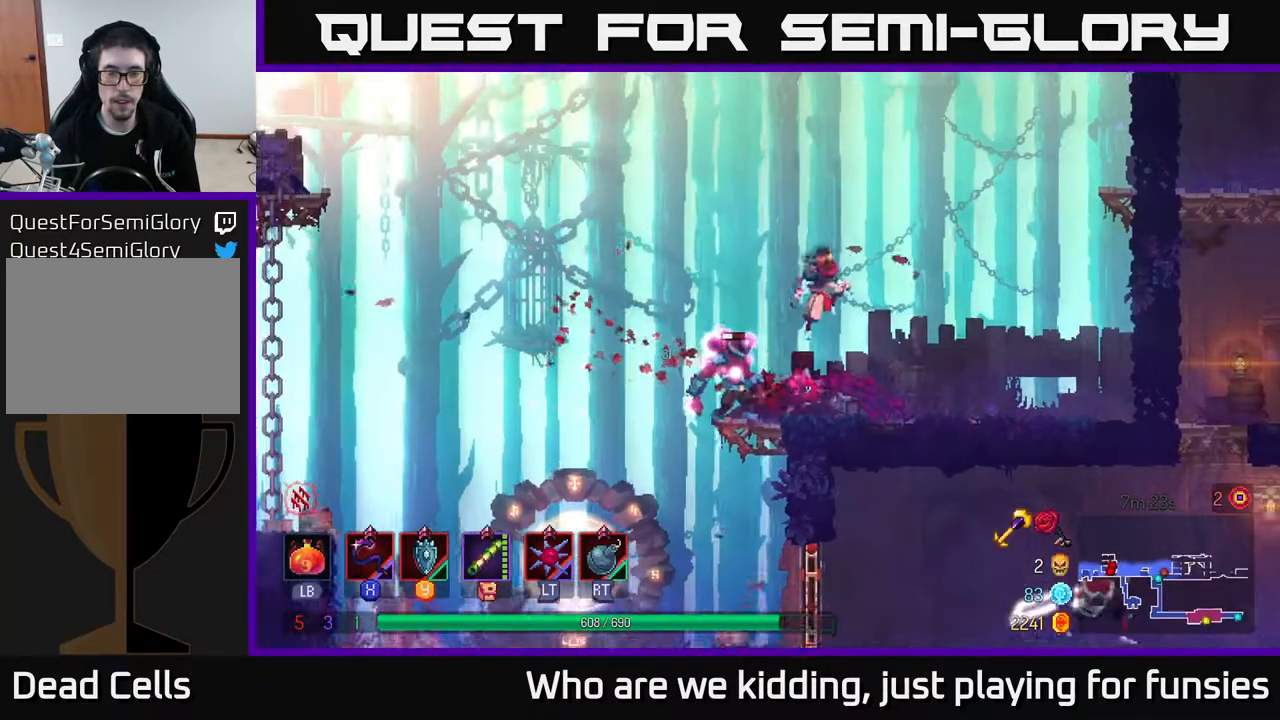
{"buttons": ["A"], "left_stick": "down", "right_stick": "center", "events": [[50, "left_stick", "center"], [100, "left_stick", "left"], [367, "left_stick", "down-left"], [467, "left_stick", "down"], [483, "A", "down"]]}
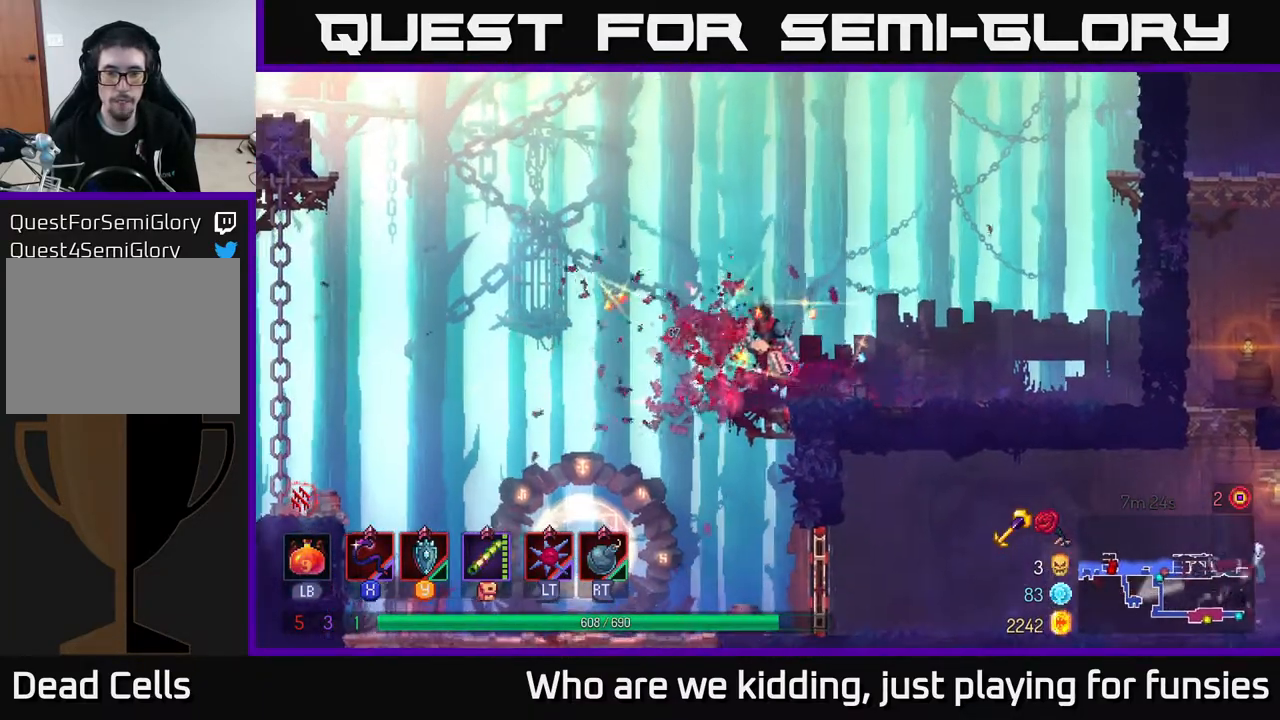
{"buttons": [], "left_stick": "right", "right_stick": "center", "events": [[83, "A", "up"], [133, "A", "down"], [200, "A", "up"], [367, "left_stick", "right"]]}
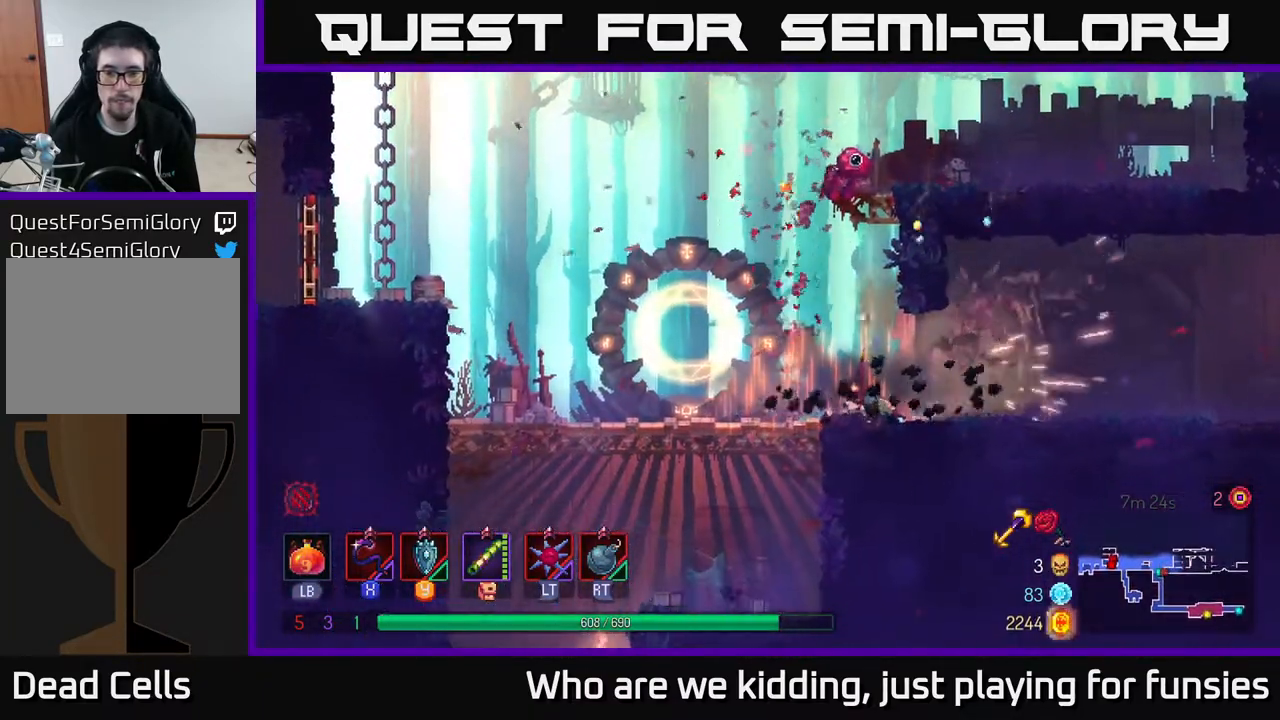
{"buttons": [], "left_stick": "right", "right_stick": "center", "events": [[83, "B", "down"], [233, "B", "up"]]}
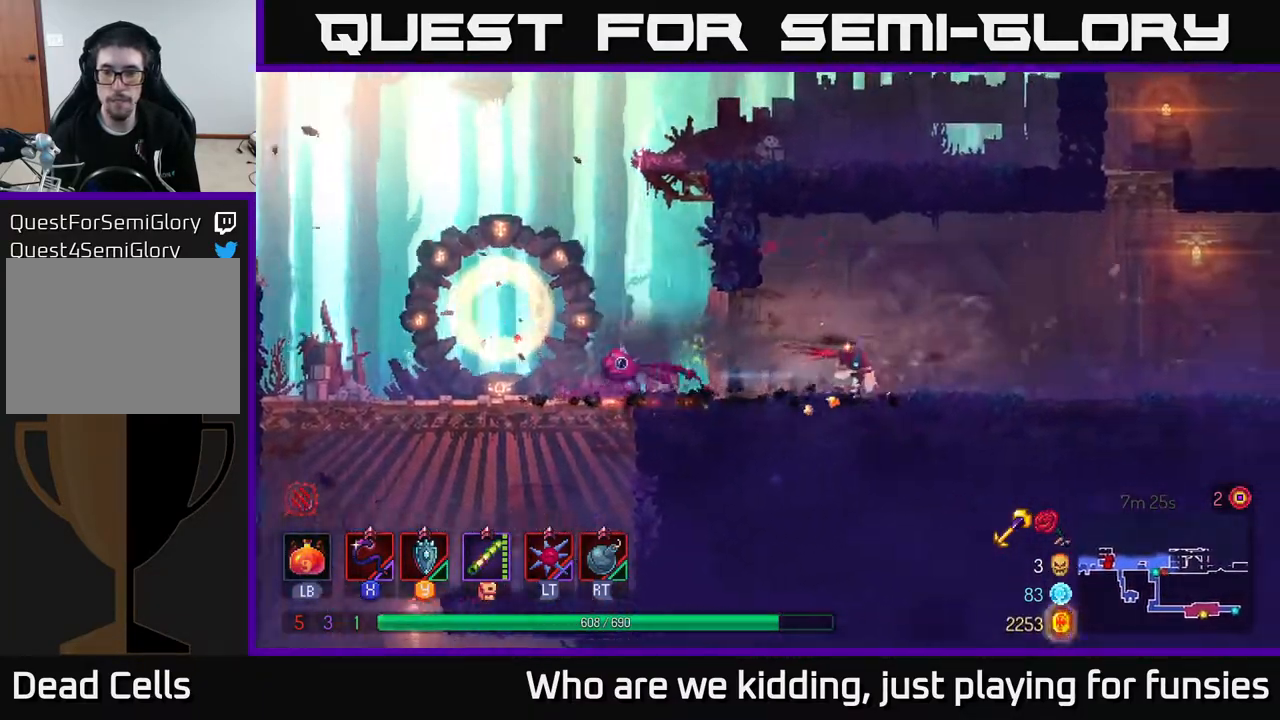
{"buttons": [], "left_stick": "right", "right_stick": "center", "events": []}
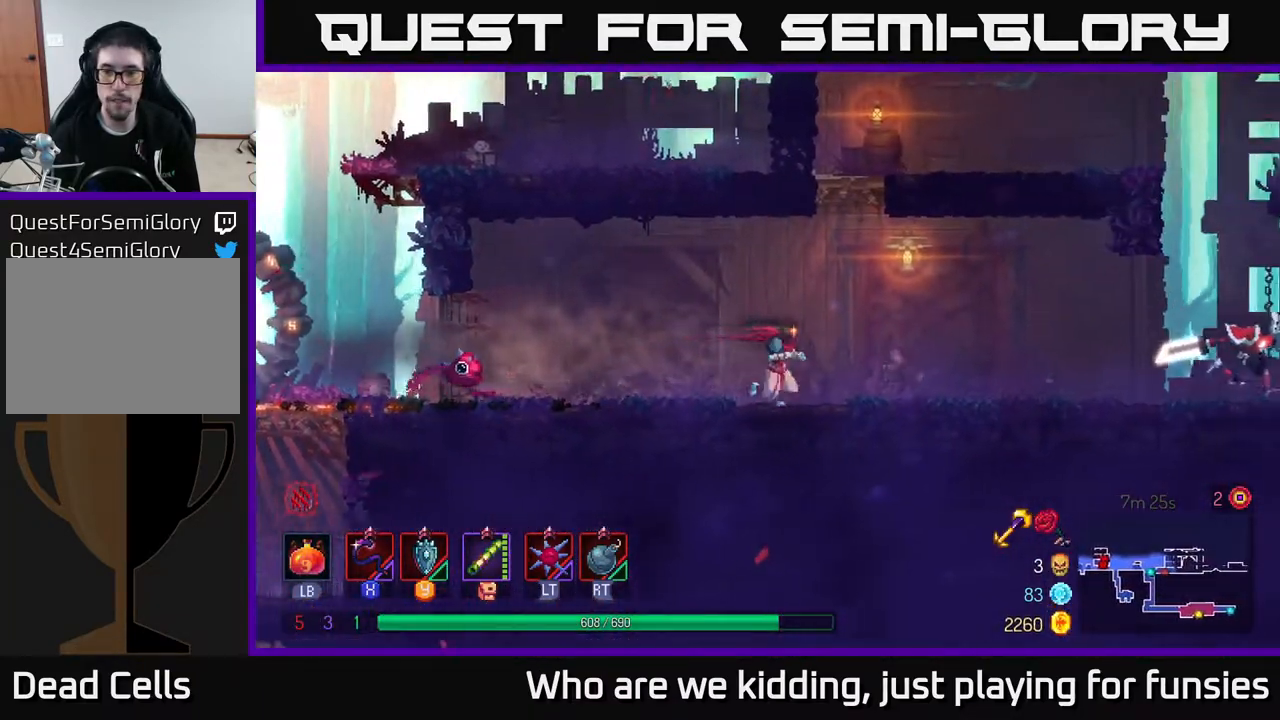
{"buttons": [], "left_stick": "right", "right_stick": "center", "events": []}
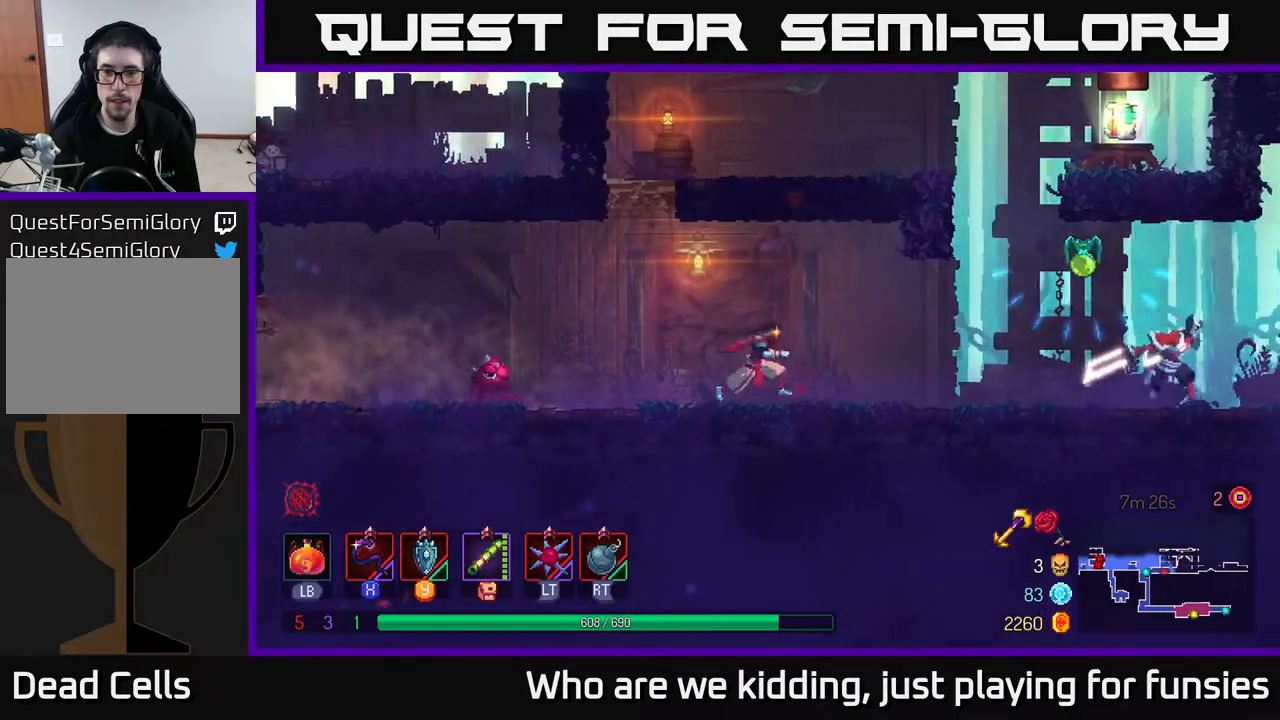
{"buttons": [], "left_stick": "center", "right_stick": "center", "events": [[300, "X", "down"], [383, "X", "up"], [450, "left_stick", "center"]]}
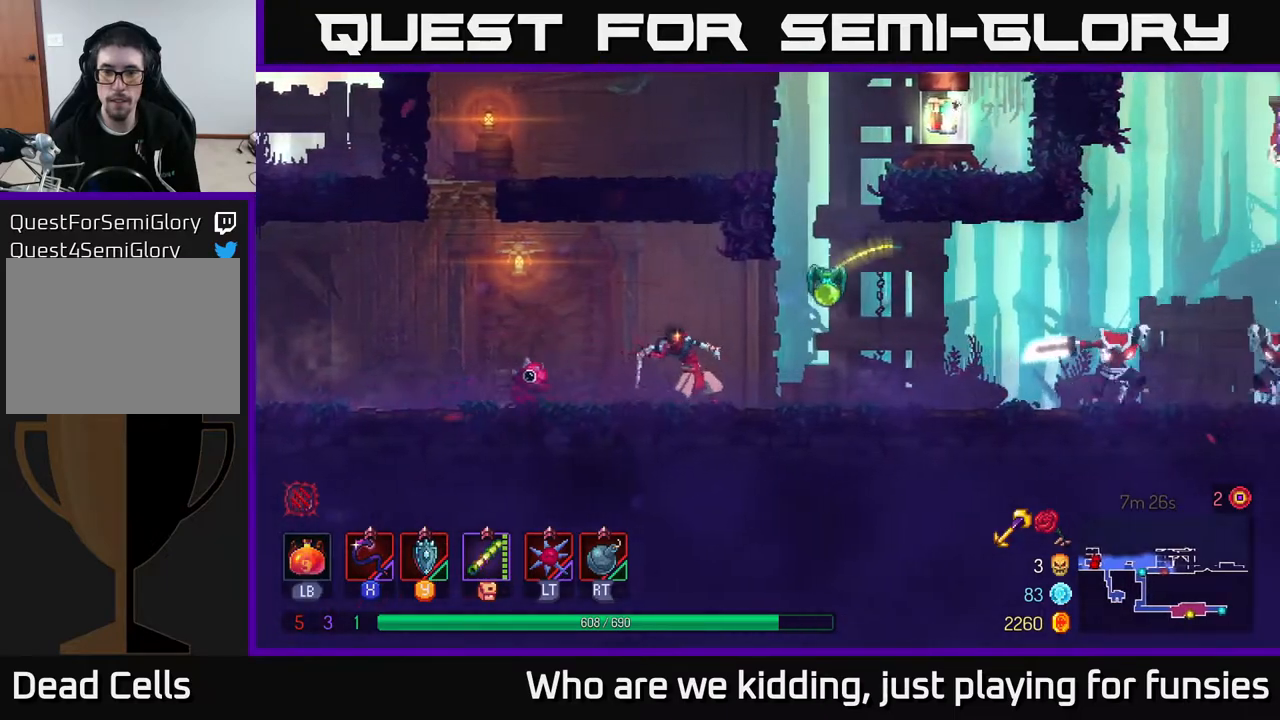
{"buttons": [], "left_stick": "right", "right_stick": "center", "events": [[317, "X", "down"], [433, "left_stick", "right"], [450, "X", "up"]]}
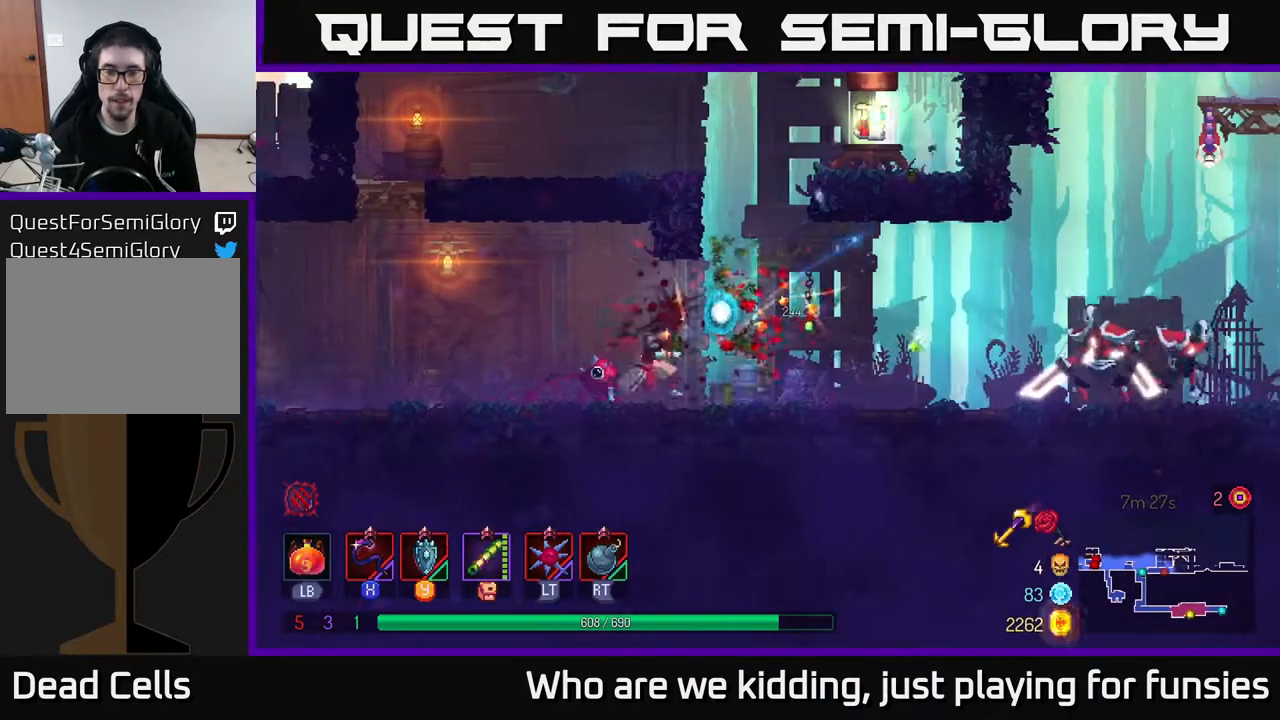
{"buttons": ["X"], "left_stick": "right", "right_stick": "center", "events": [[350, "B", "down"], [400, "B", "up"], [467, "X", "down"]]}
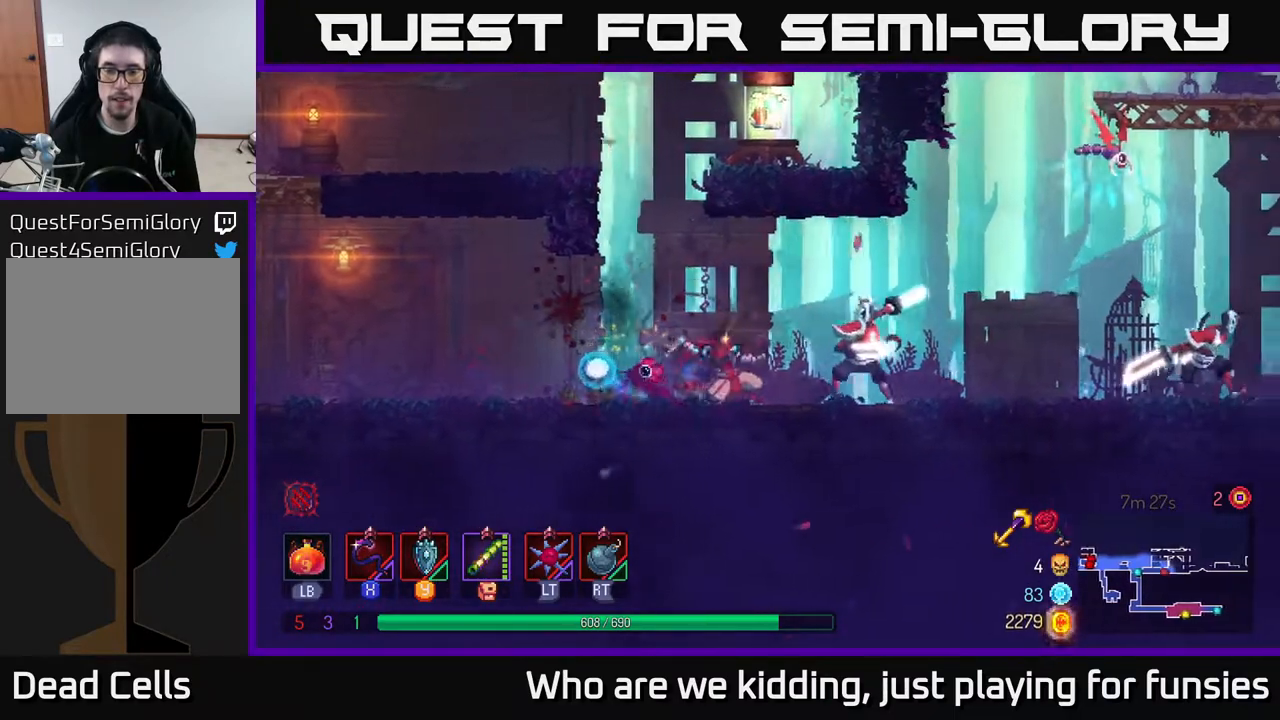
{"buttons": ["B"], "left_stick": "left", "right_stick": "center", "events": [[17, "X", "up"], [17, "left_stick", "center"], [267, "left_stick", "left"], [333, "B", "down"], [417, "B", "up"], [483, "B", "down"]]}
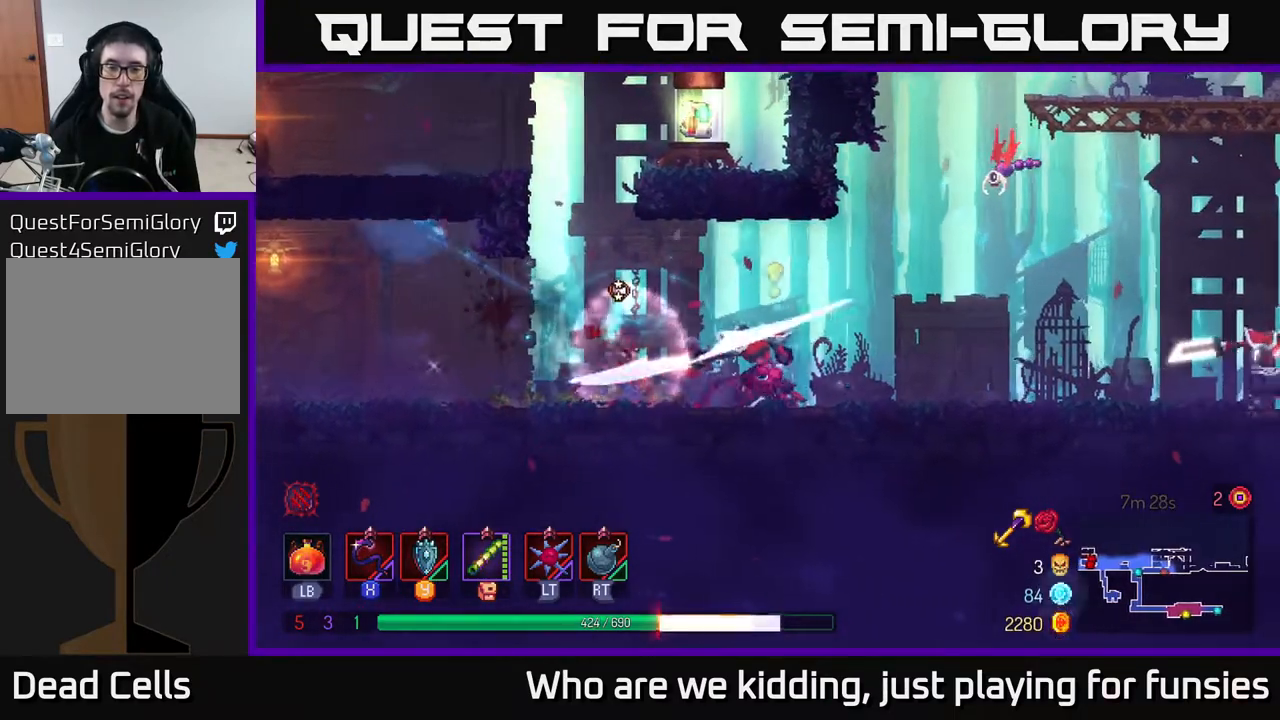
{"buttons": [], "left_stick": "right", "right_stick": "center", "events": [[67, "B", "up"], [217, "left_stick", "right"], [383, "X", "down"], [483, "X", "up"]]}
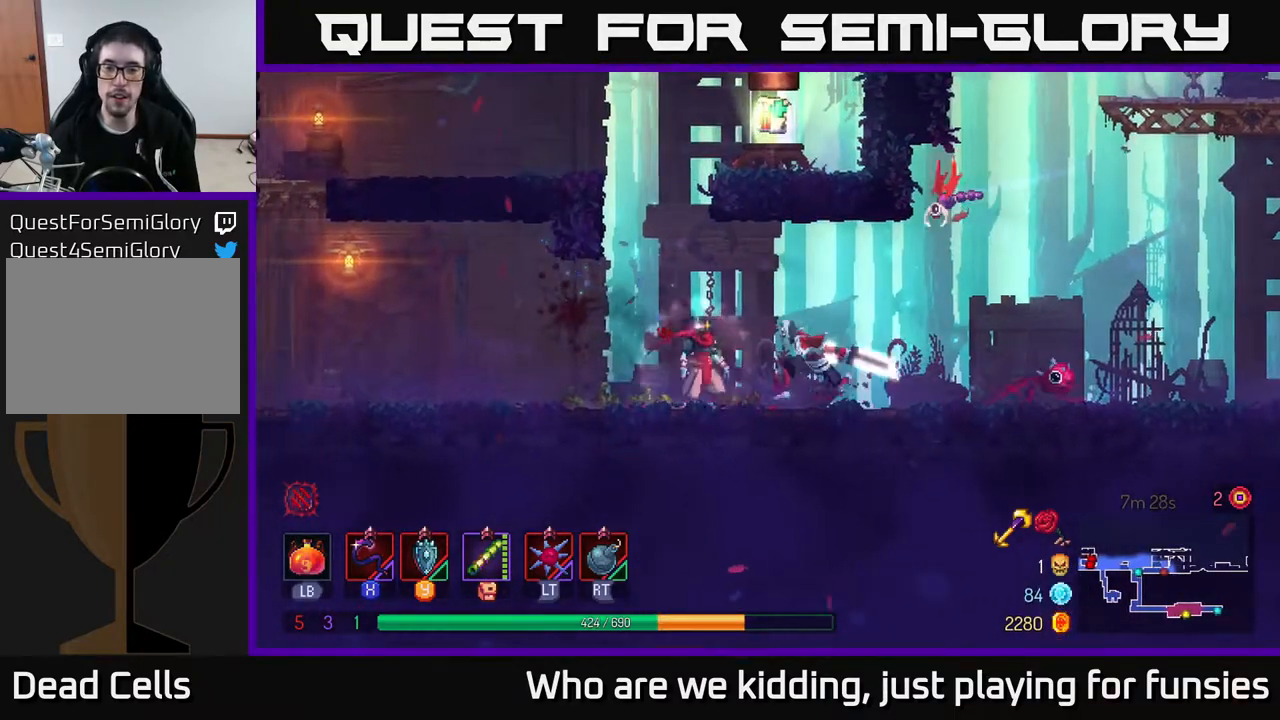
{"buttons": ["B"], "left_stick": "left", "right_stick": "center", "events": [[83, "left_stick", "center"], [317, "left_stick", "left"], [367, "B", "down"]]}
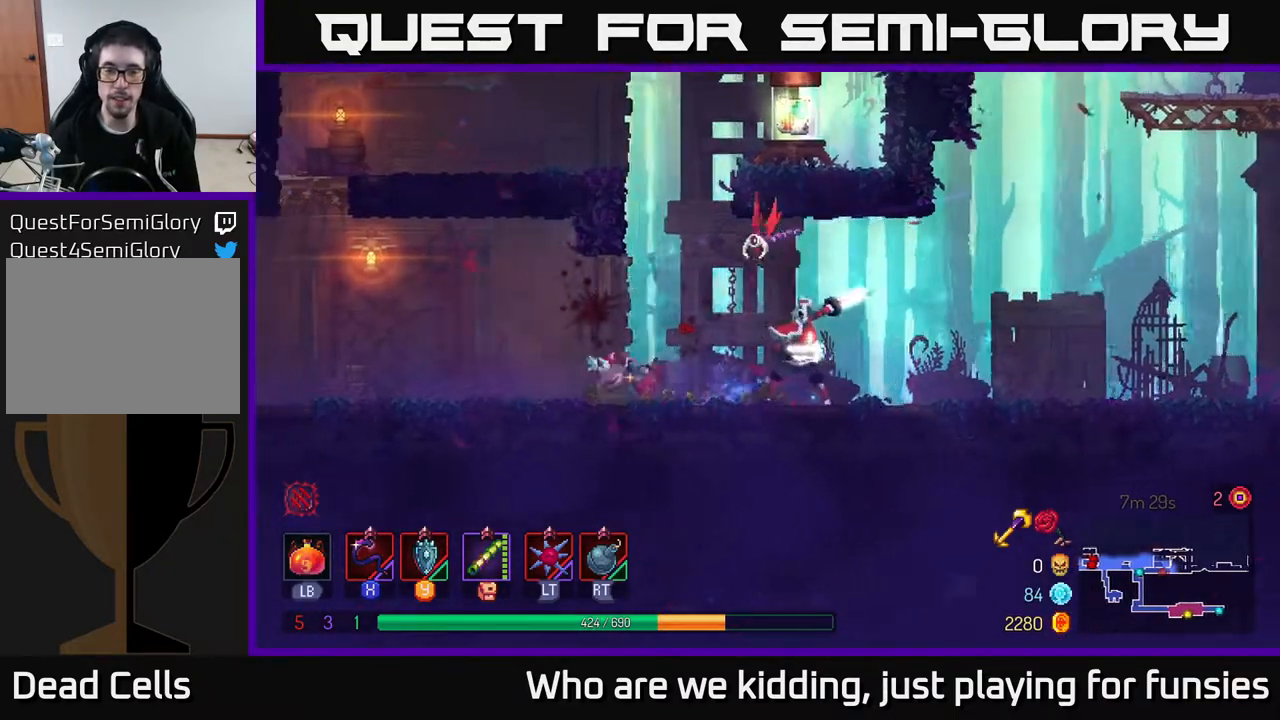
{"buttons": [], "left_stick": "right", "right_stick": "center", "events": [[17, "B", "up"], [150, "left_stick", "right"], [250, "X", "down"], [350, "X", "up"]]}